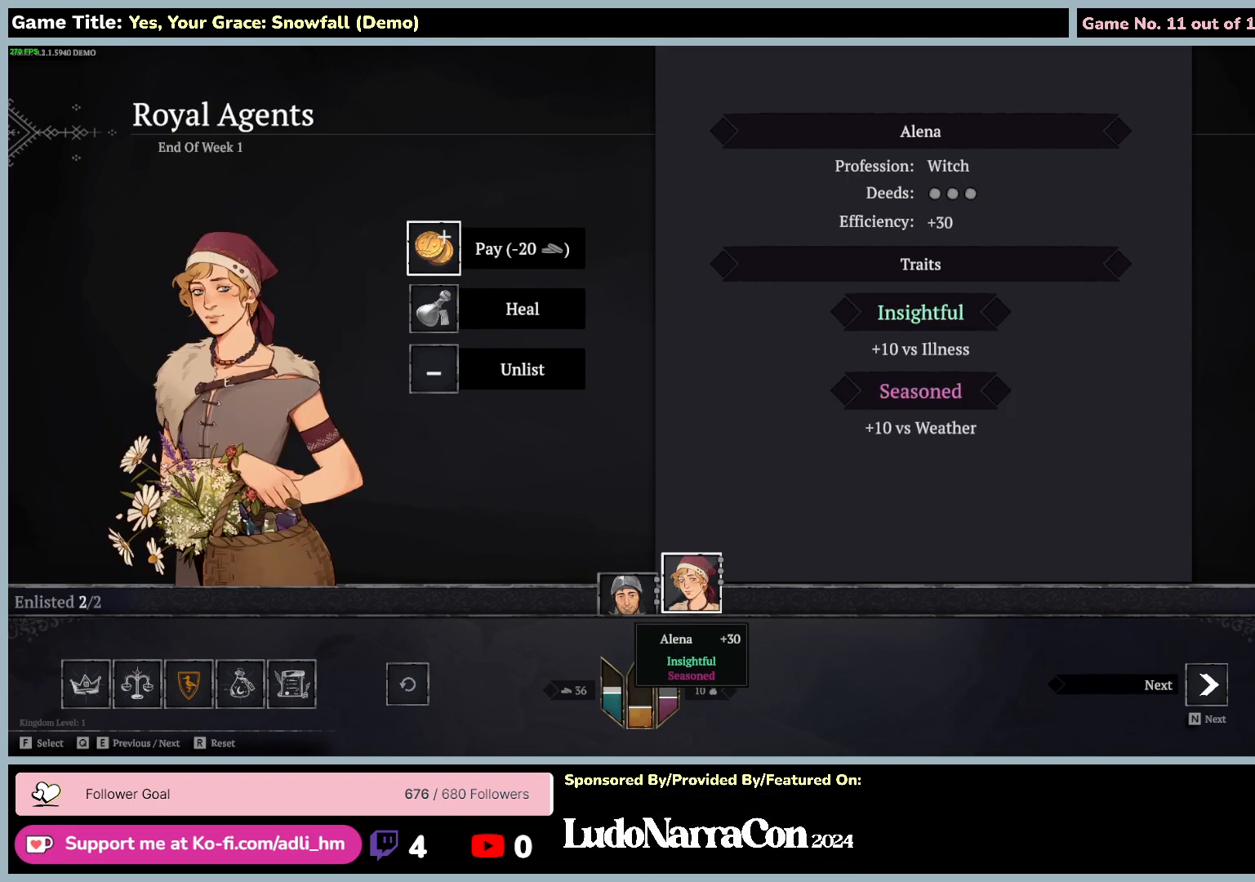
Gameplay with keyboard and mouse; each line is a JSON object with the keys and mouse buttons held at the frame after it. "events" lists presses ("down") and releases ("up") of "0", "1", "2", "3", "4", "5", "6", "7", "8", "9", "a", "alt", "b", "c", "caps_lock", "ctrl", "d", "down", "e", "escape", "f", "f1", "f2", "f3", "f4", "f5", "f6", "f7", "f8", "g", "h", "i", "j", "k", "l", "left", "m", "n", "o", "p", "q", "r", "return", "right", "s", "shift", "space", "t", "tab", "tilde", "u", "up", "v", "w", "x", "y", "z", "mouse_left", "mouse_wheel" and "mouse_right" between this image and that frame as [ms after this image, input, new state], when the widget could be followed in between. "mouse_left", "mouse_wheel", "mouse_right" = the "left", "wheel", "right" buttons of the "mouse" list. No other keys are recorded. "wheel" means that the mouse wheel is clicked or scrolled. Mouse movement is not recorded.
{"keys": [], "mouse": [], "events": []}
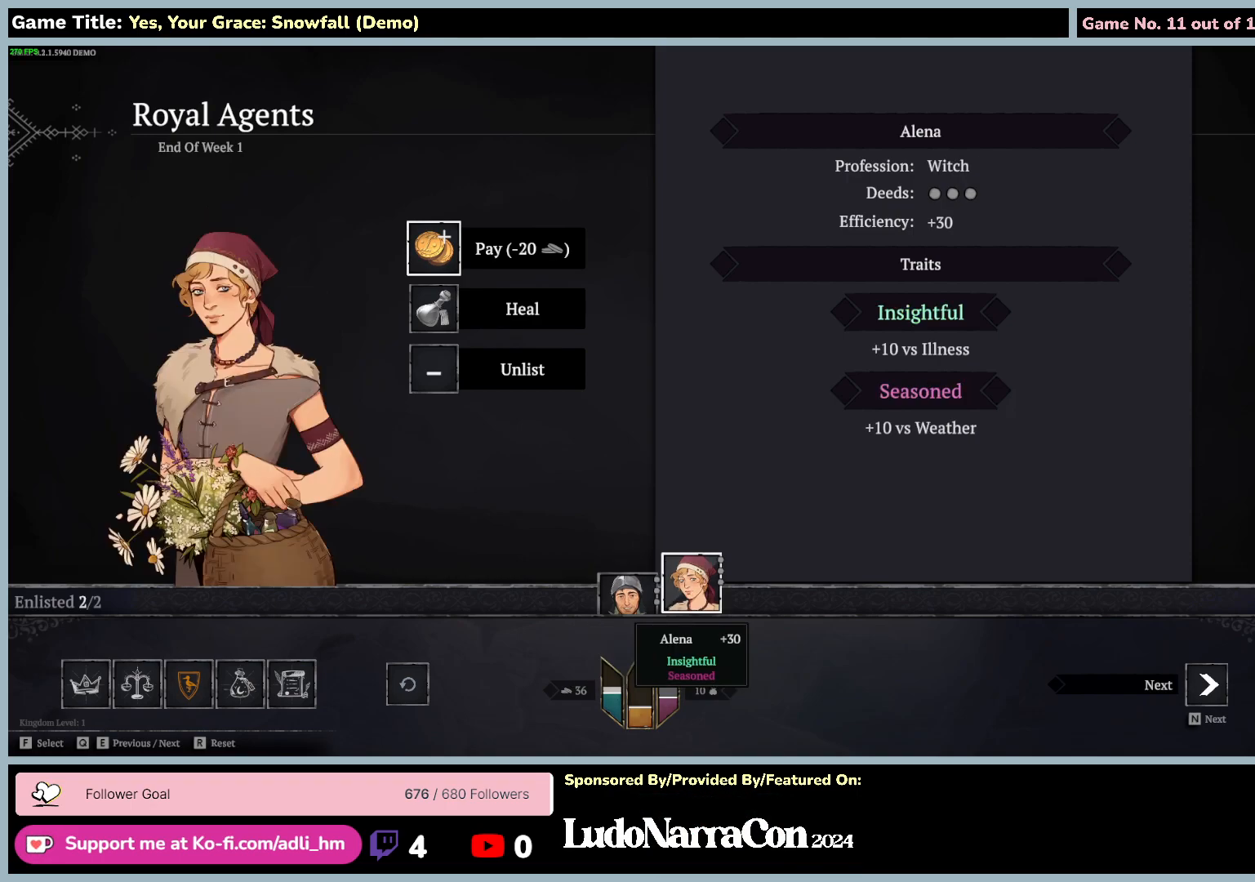
{"keys": ["e"], "mouse": [], "events": [[384, "e", "down"]]}
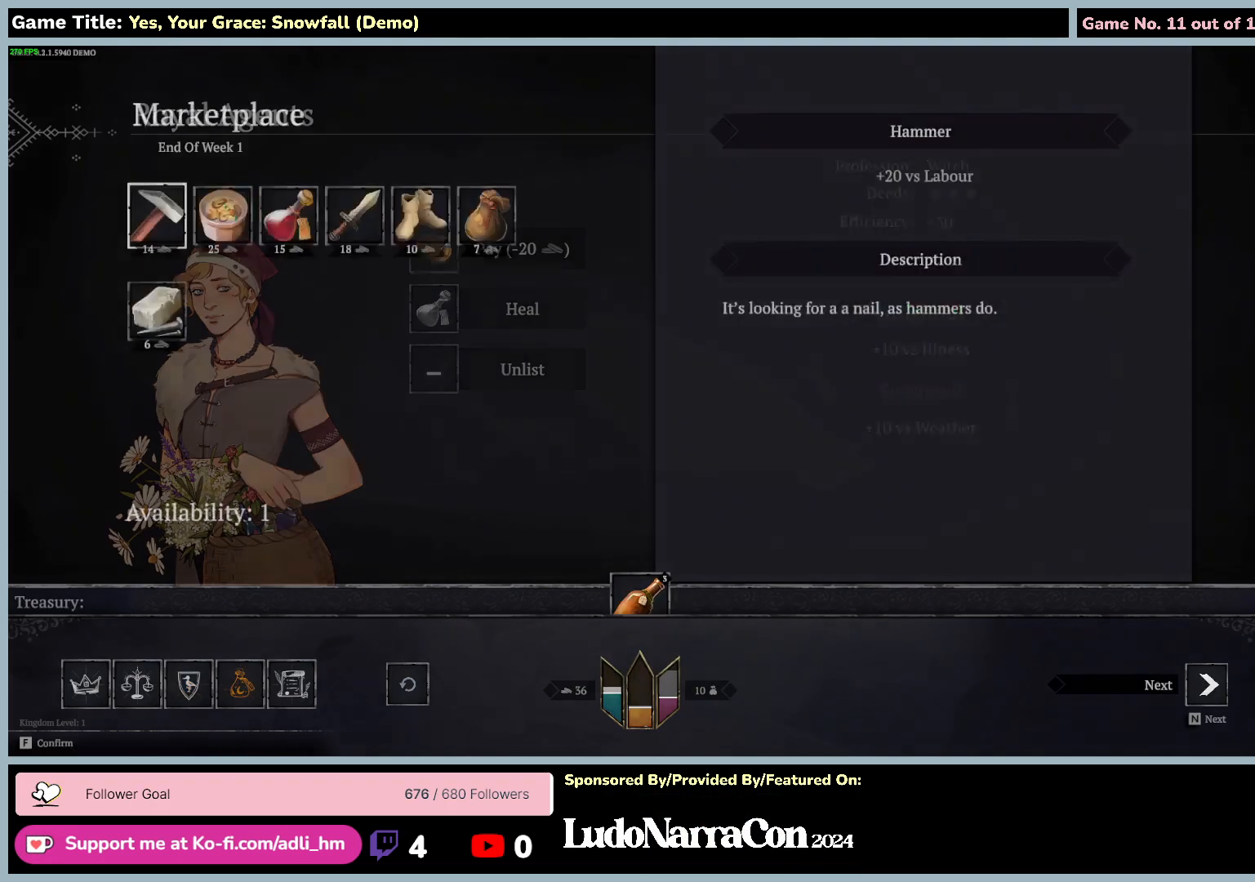
{"keys": [], "mouse": [], "events": [[384, "e", "up"]]}
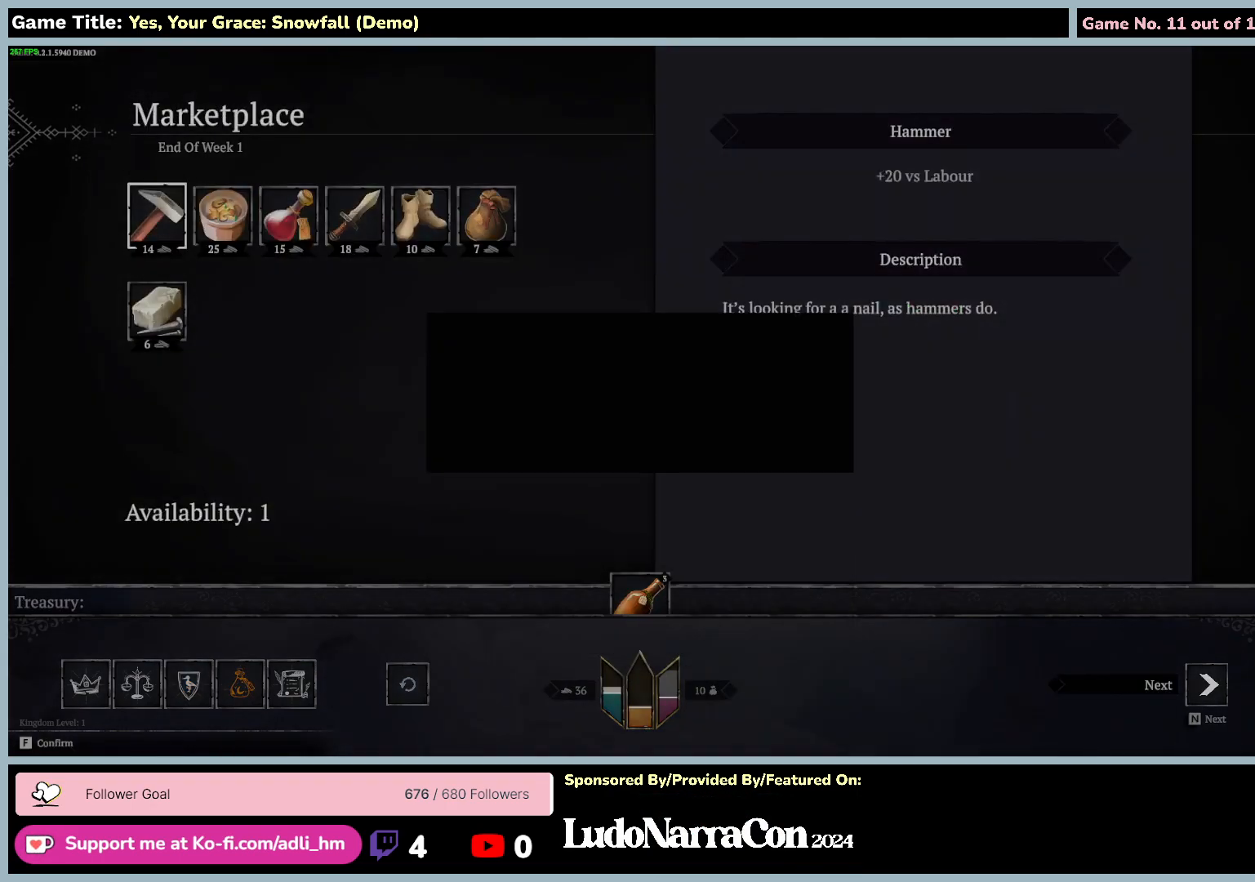
{"keys": [], "mouse": [], "events": []}
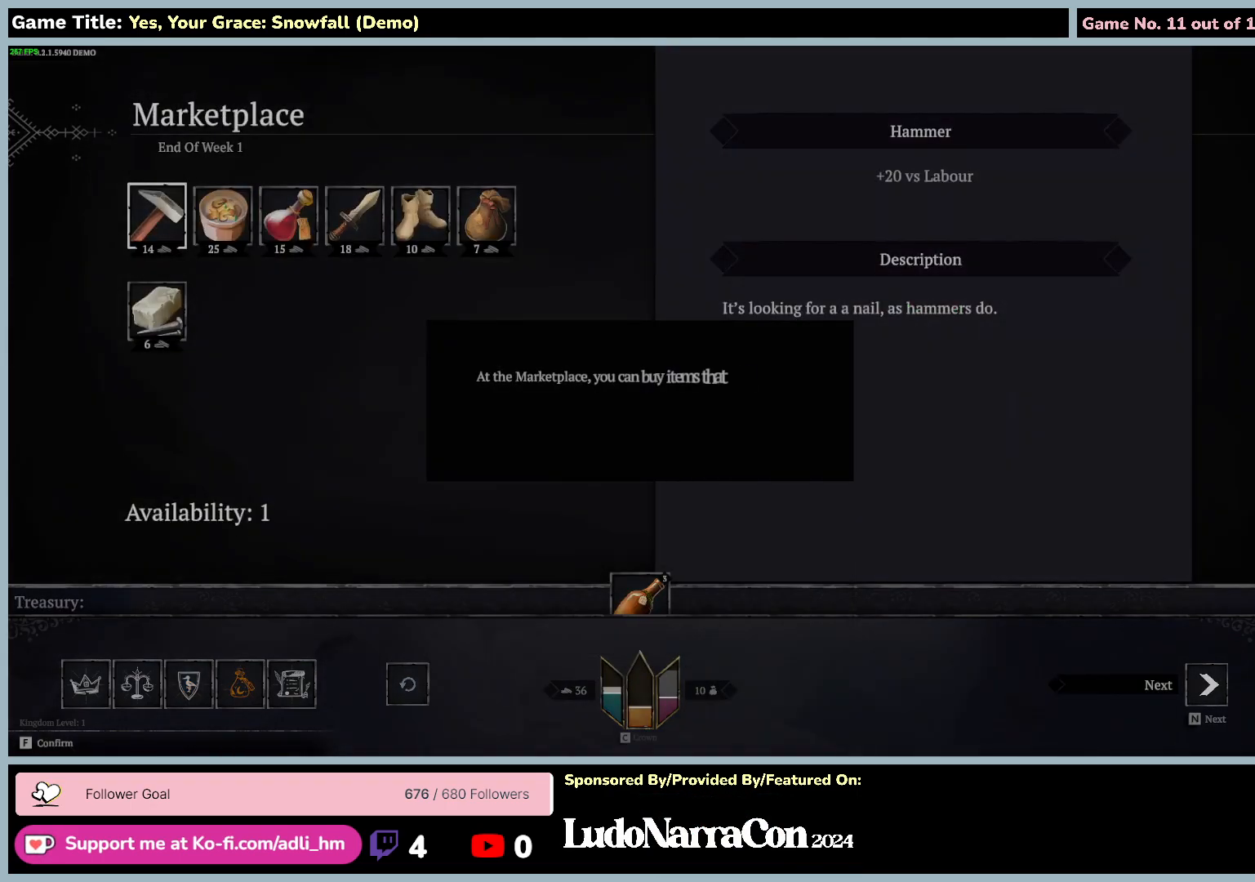
{"keys": [], "mouse": [], "events": []}
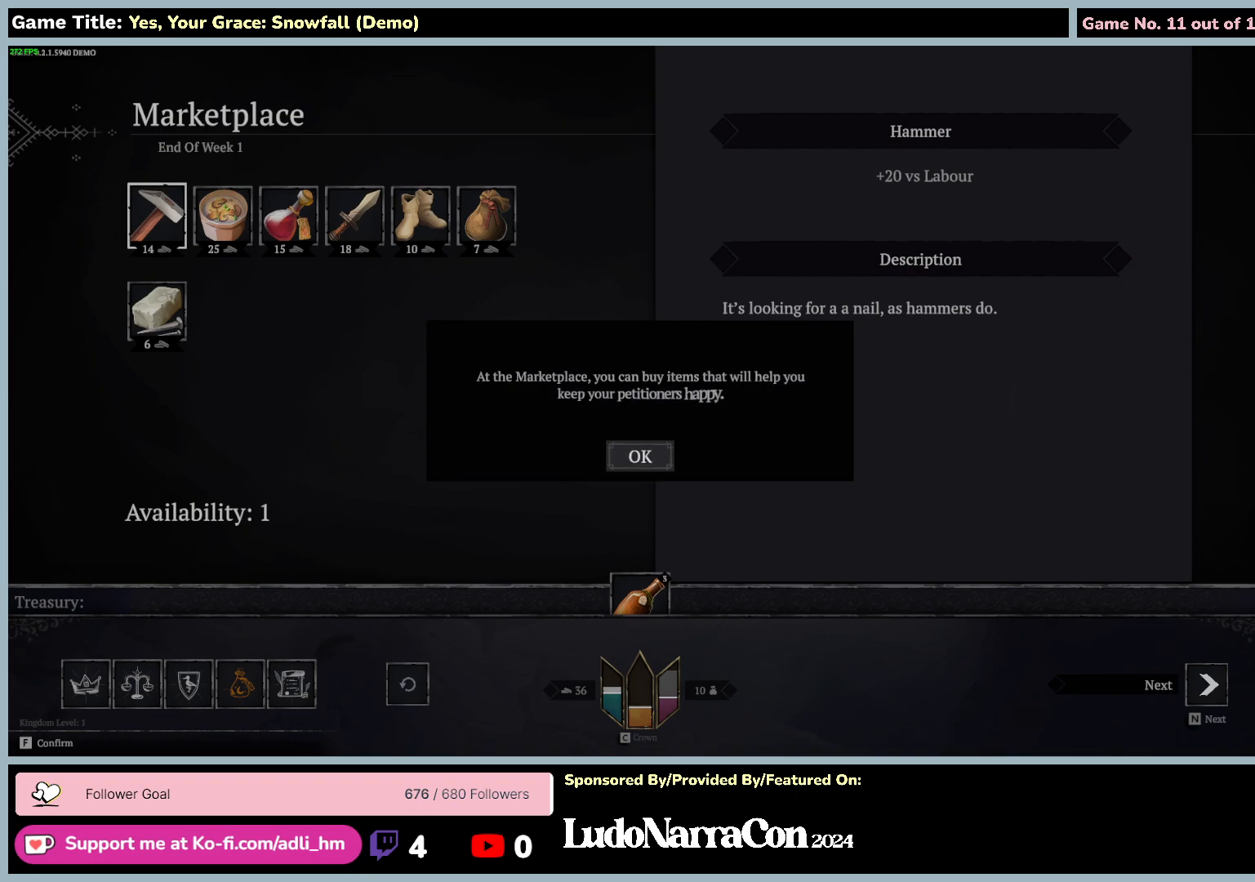
{"keys": [], "mouse": [], "events": []}
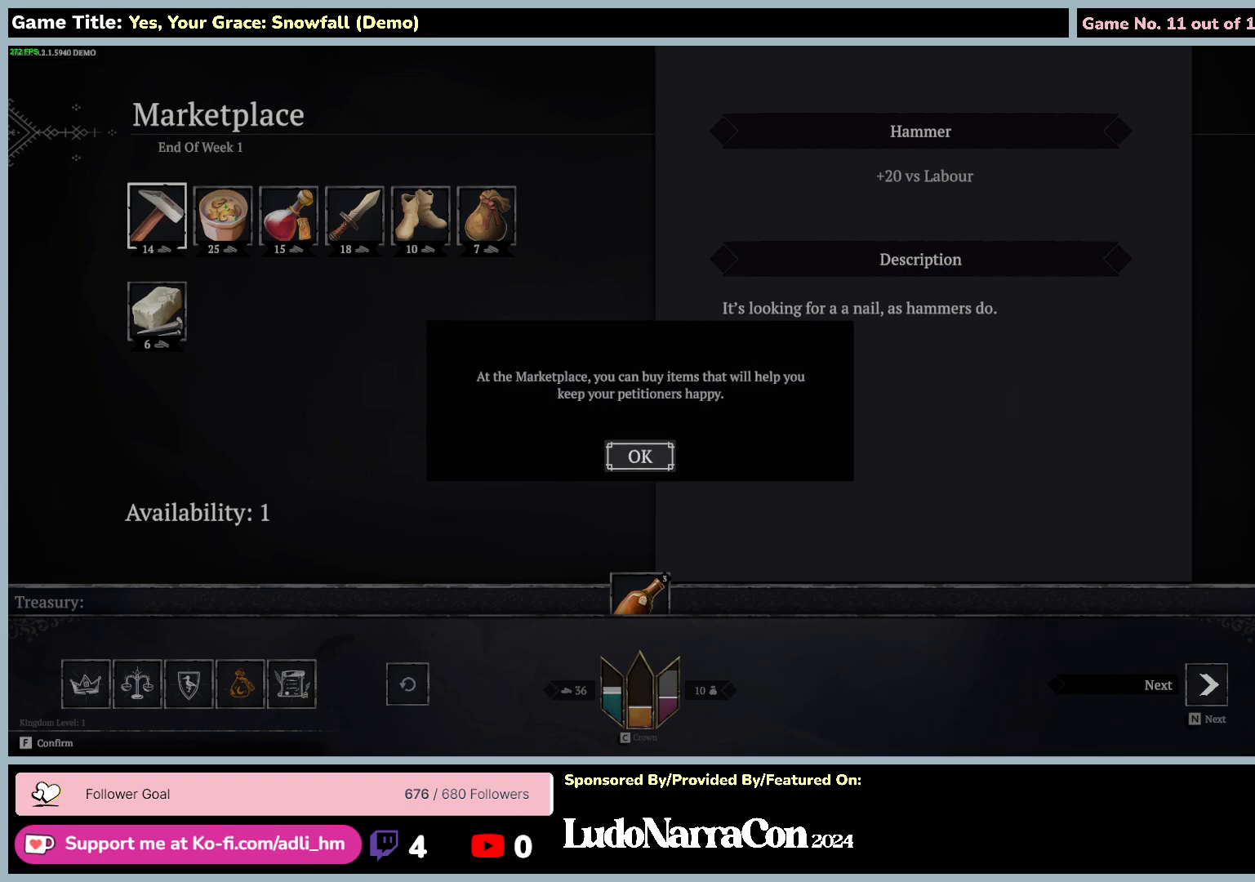
{"keys": [], "mouse": [], "events": []}
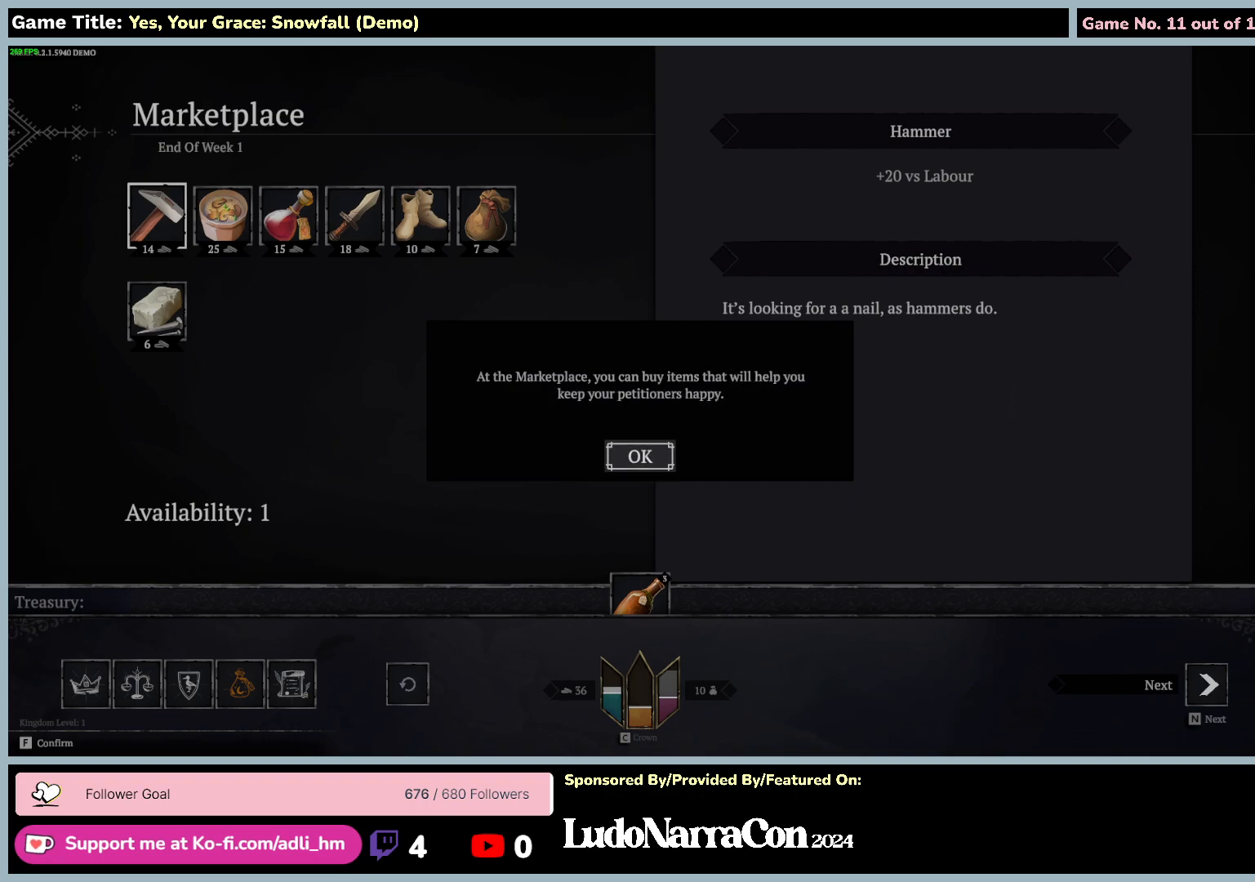
{"keys": [], "mouse": [], "events": []}
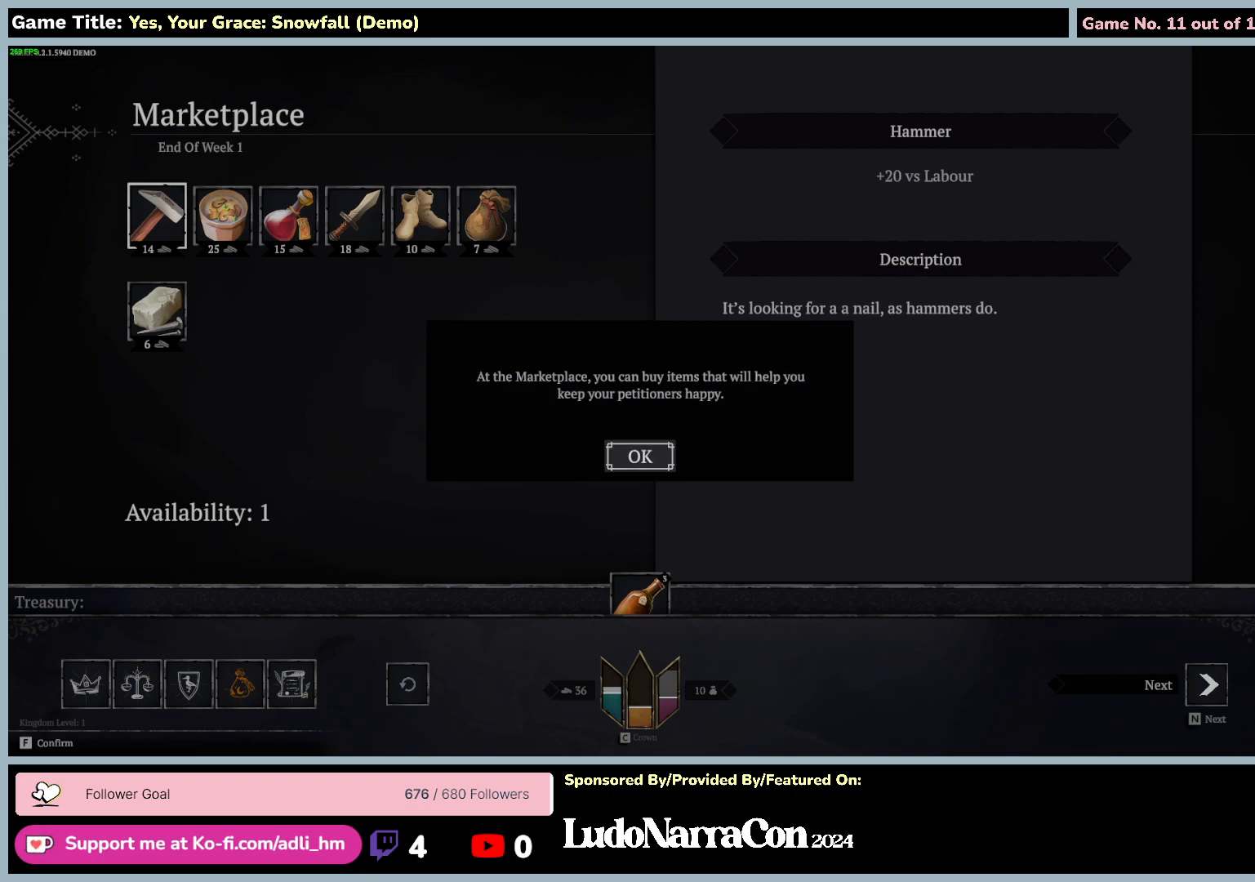
{"keys": [], "mouse": [], "events": []}
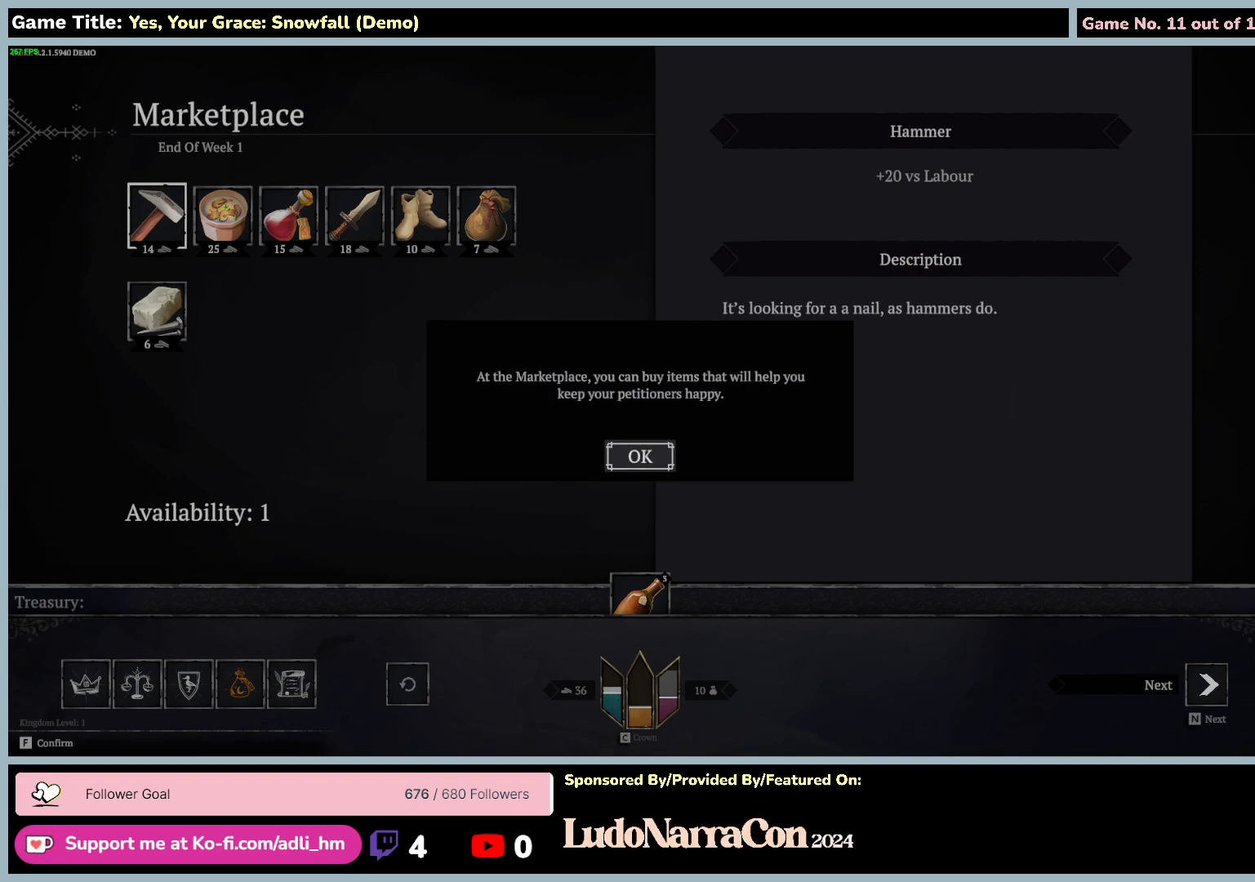
{"keys": [], "mouse": [], "events": []}
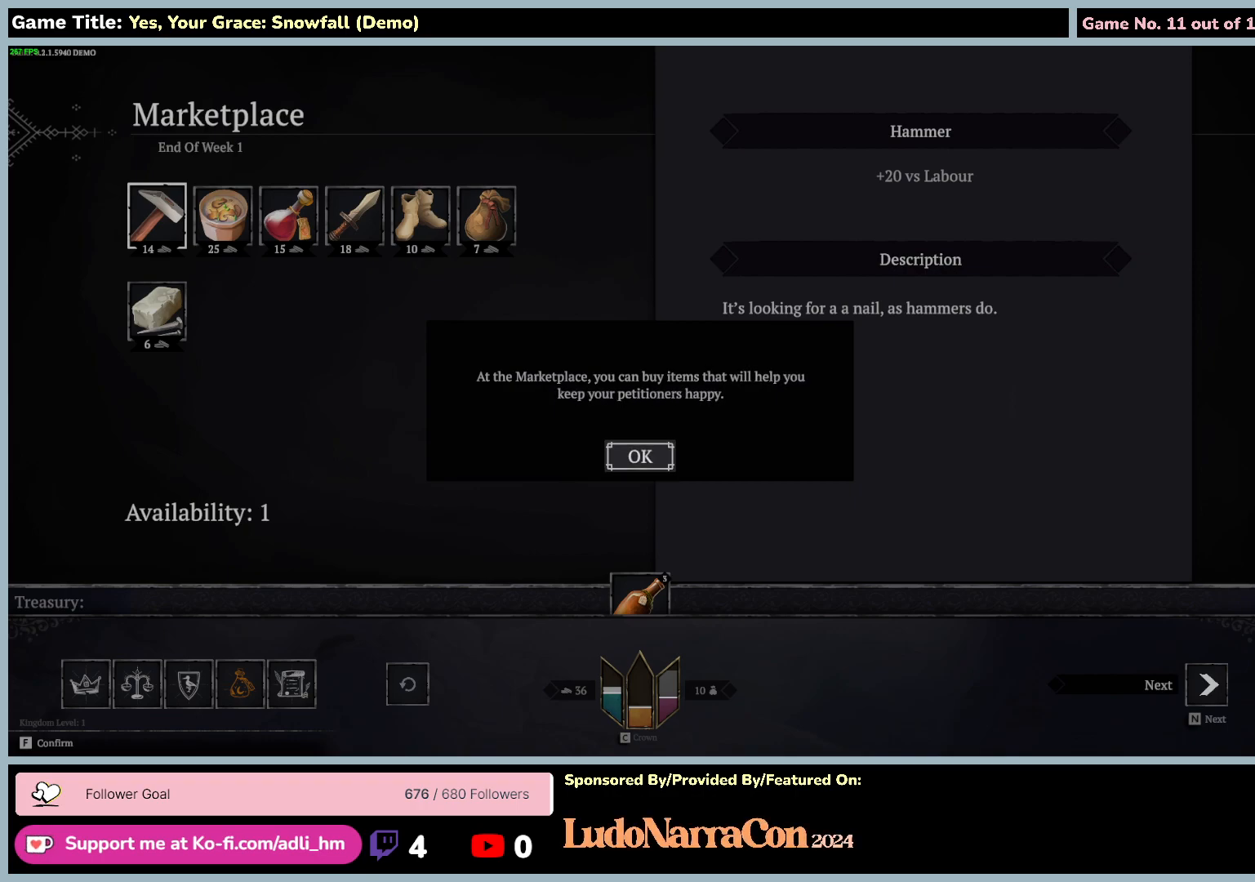
{"keys": [], "mouse": [], "events": []}
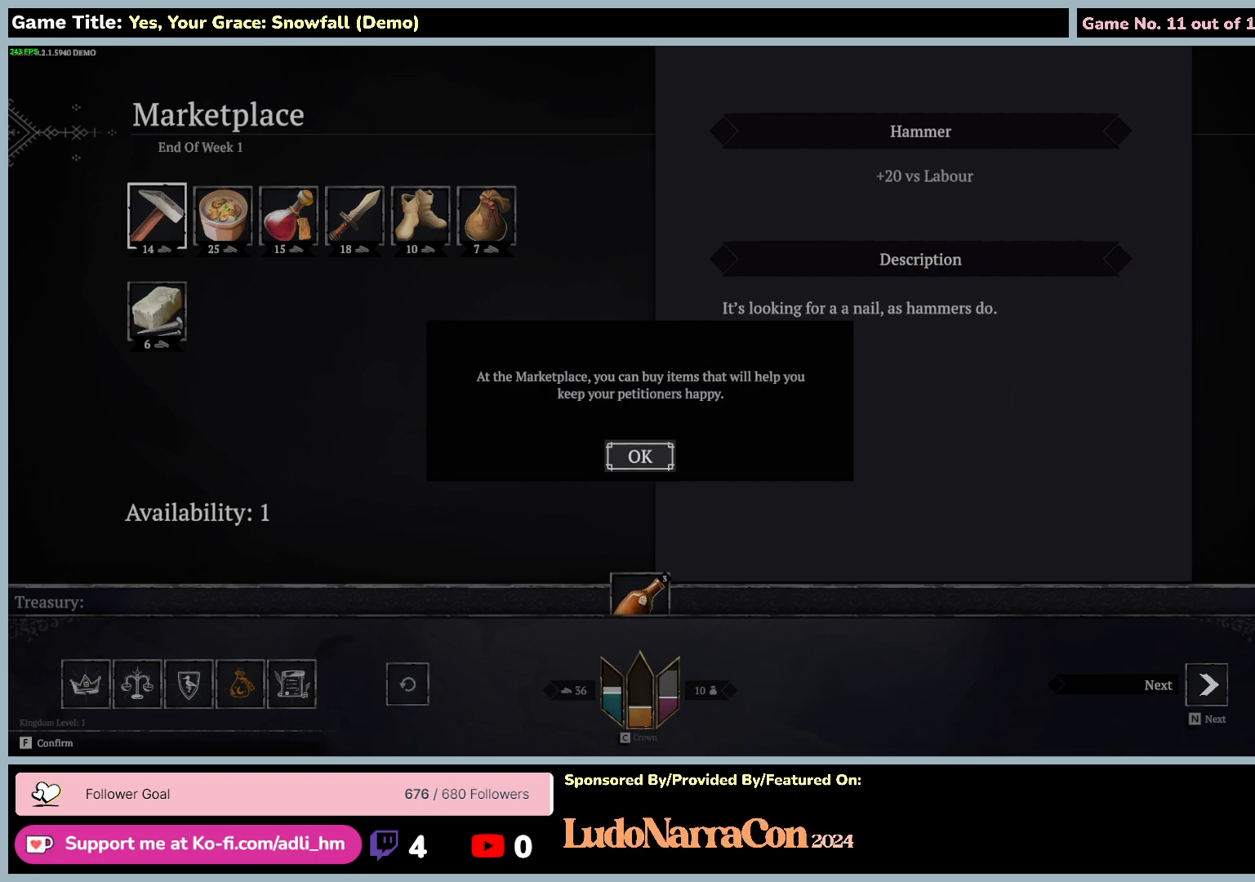
{"keys": [], "mouse": [], "events": []}
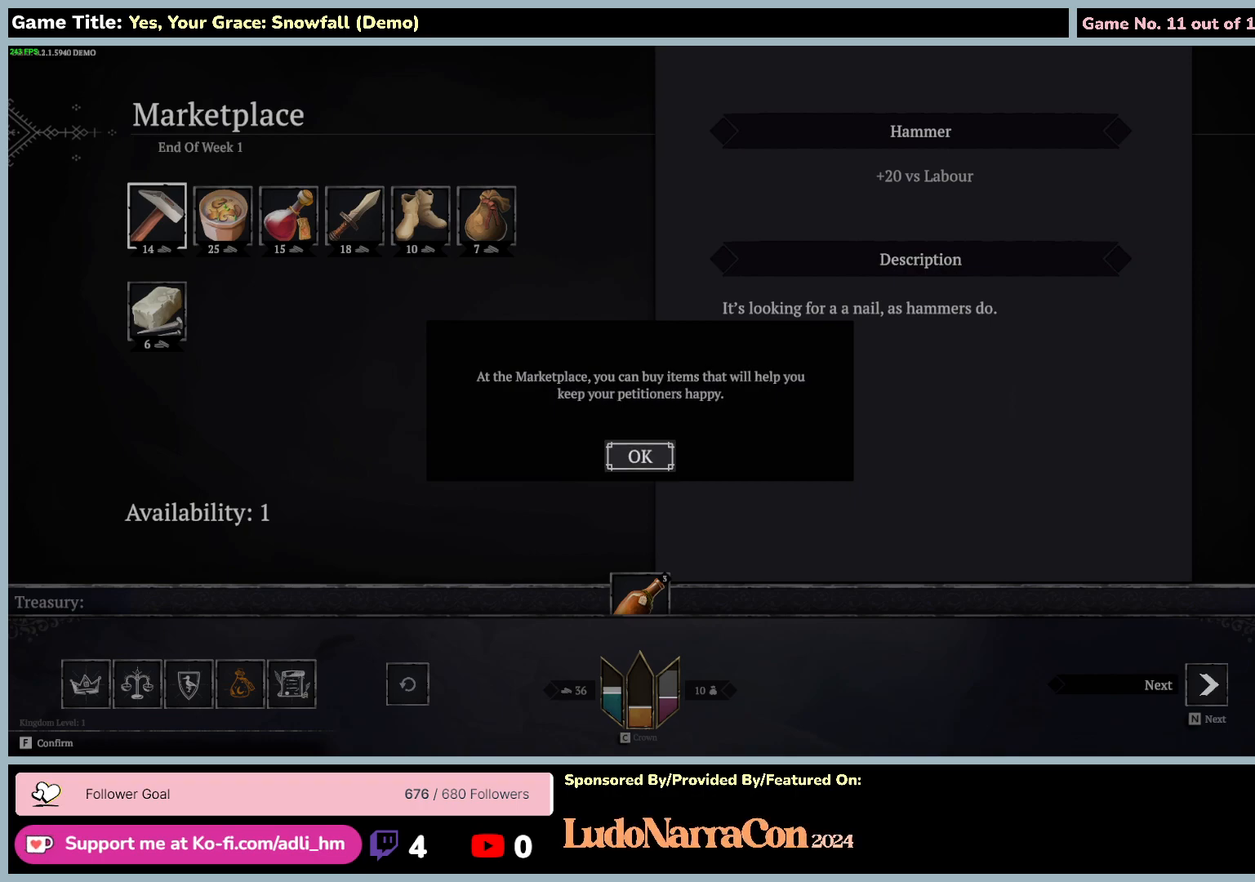
{"keys": [], "mouse": [], "events": []}
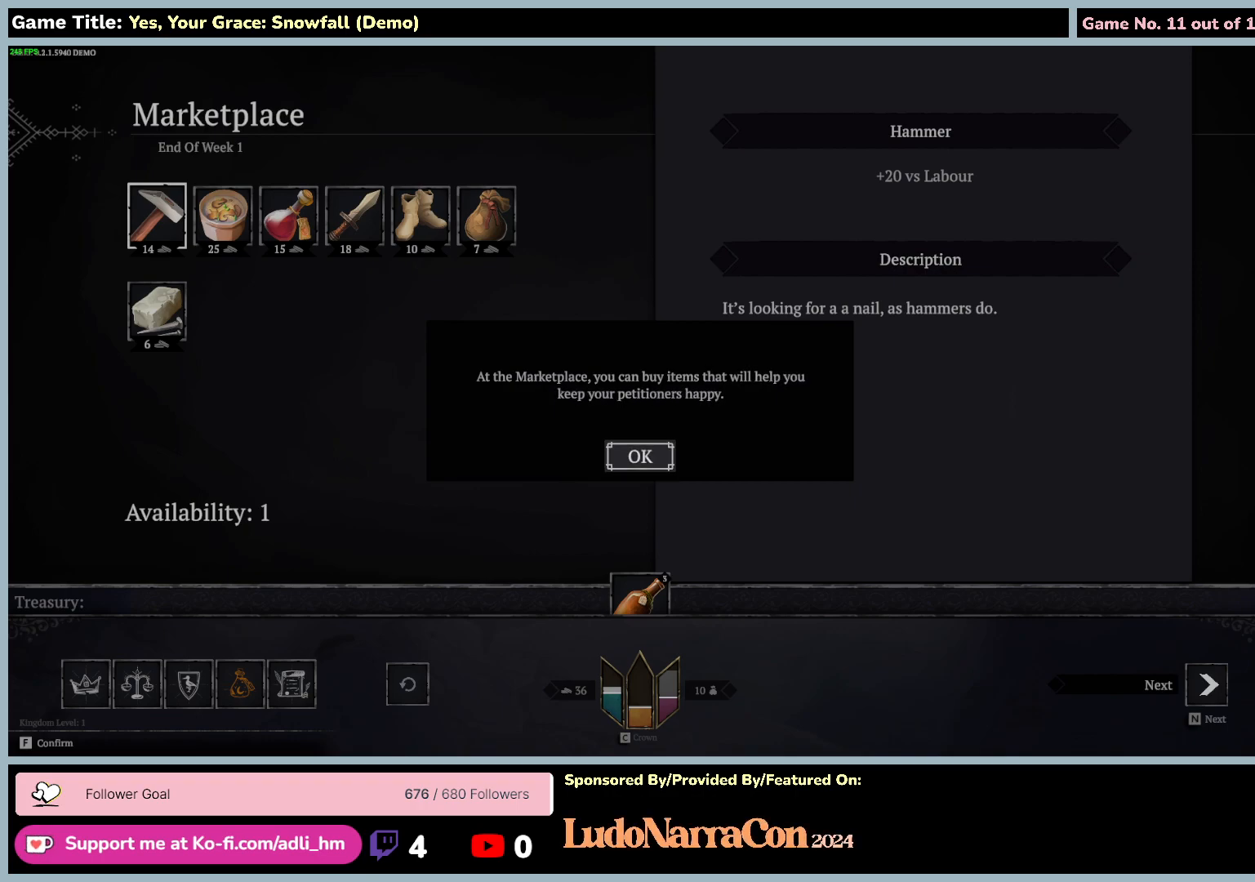
{"keys": ["f"], "mouse": [], "events": [[150, "f", "down"]]}
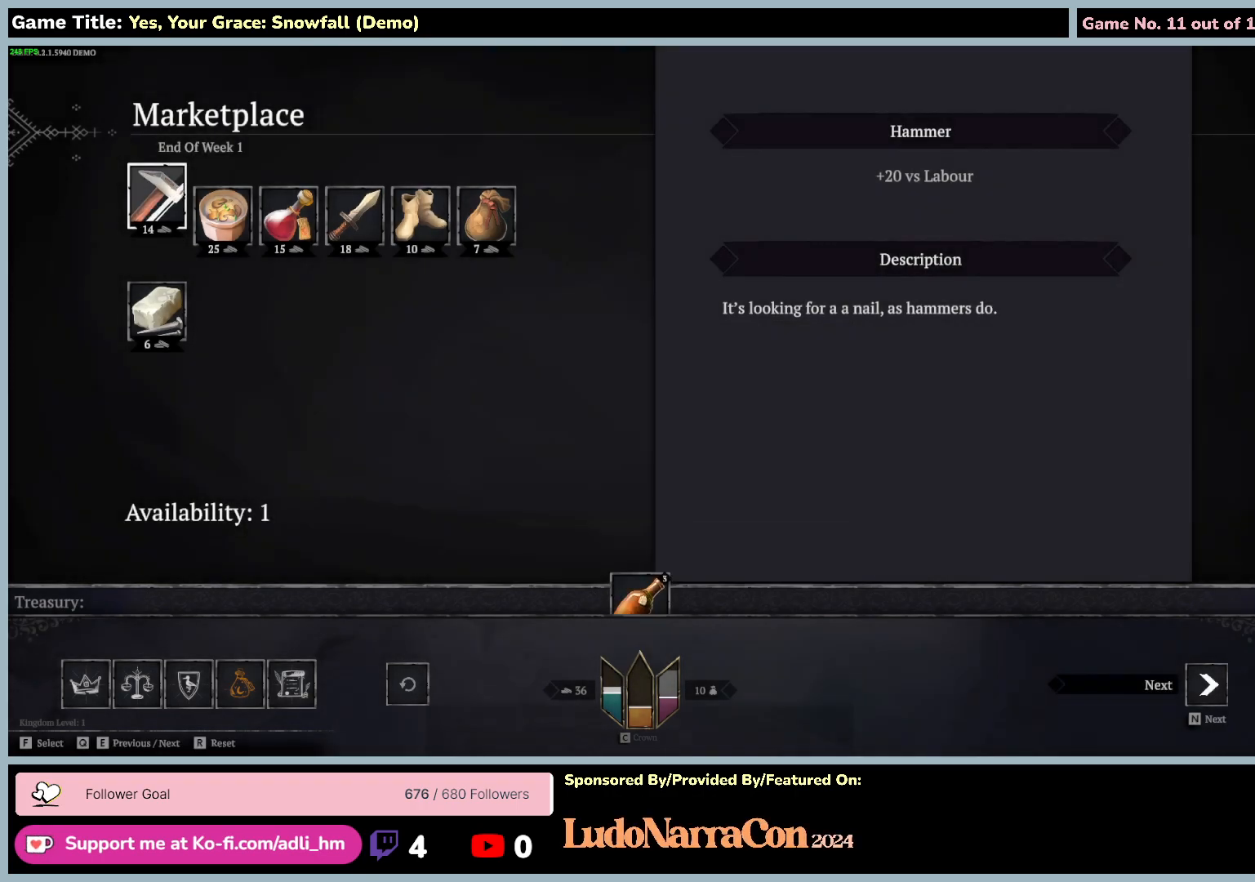
{"keys": [], "mouse": [], "events": [[167, "f", "up"]]}
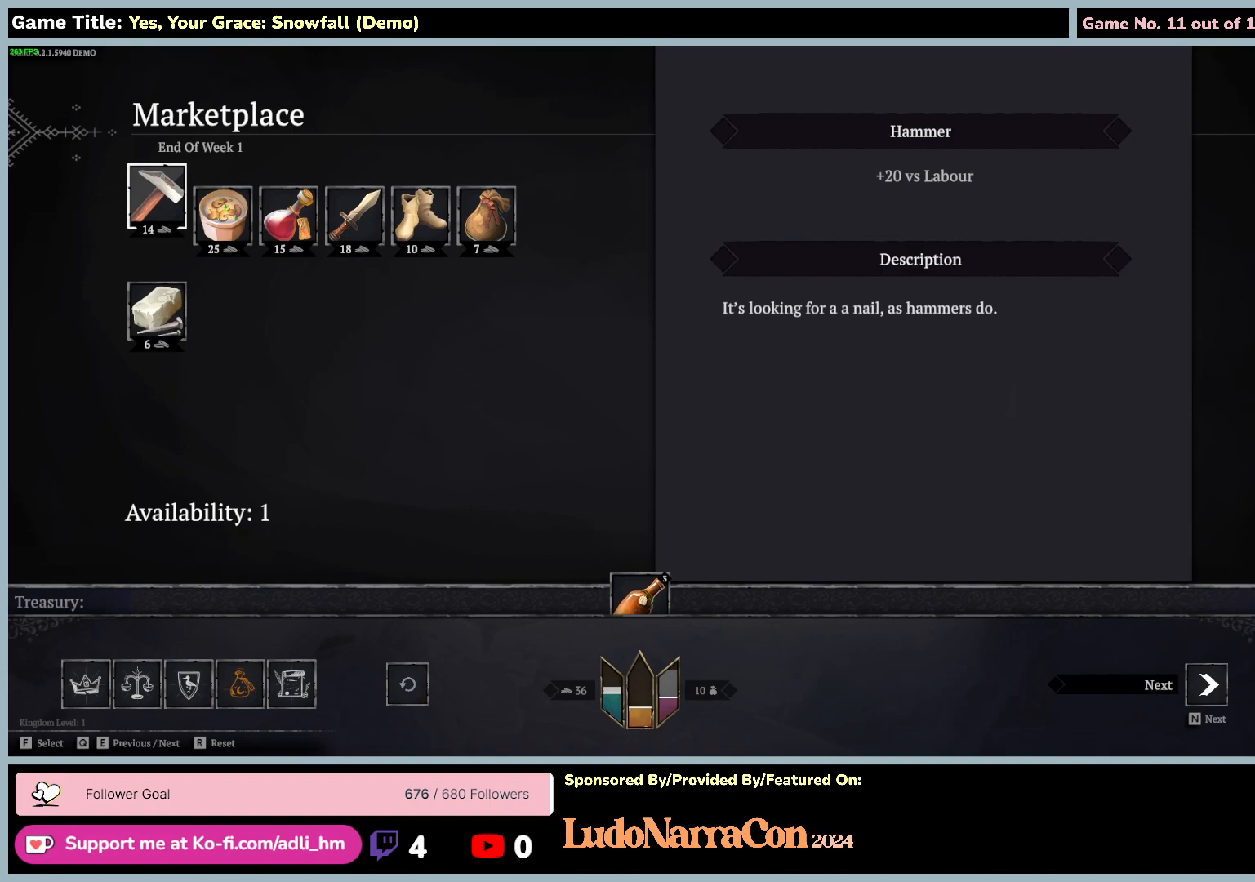
{"keys": ["e"], "mouse": [], "events": [[334, "e", "down"]]}
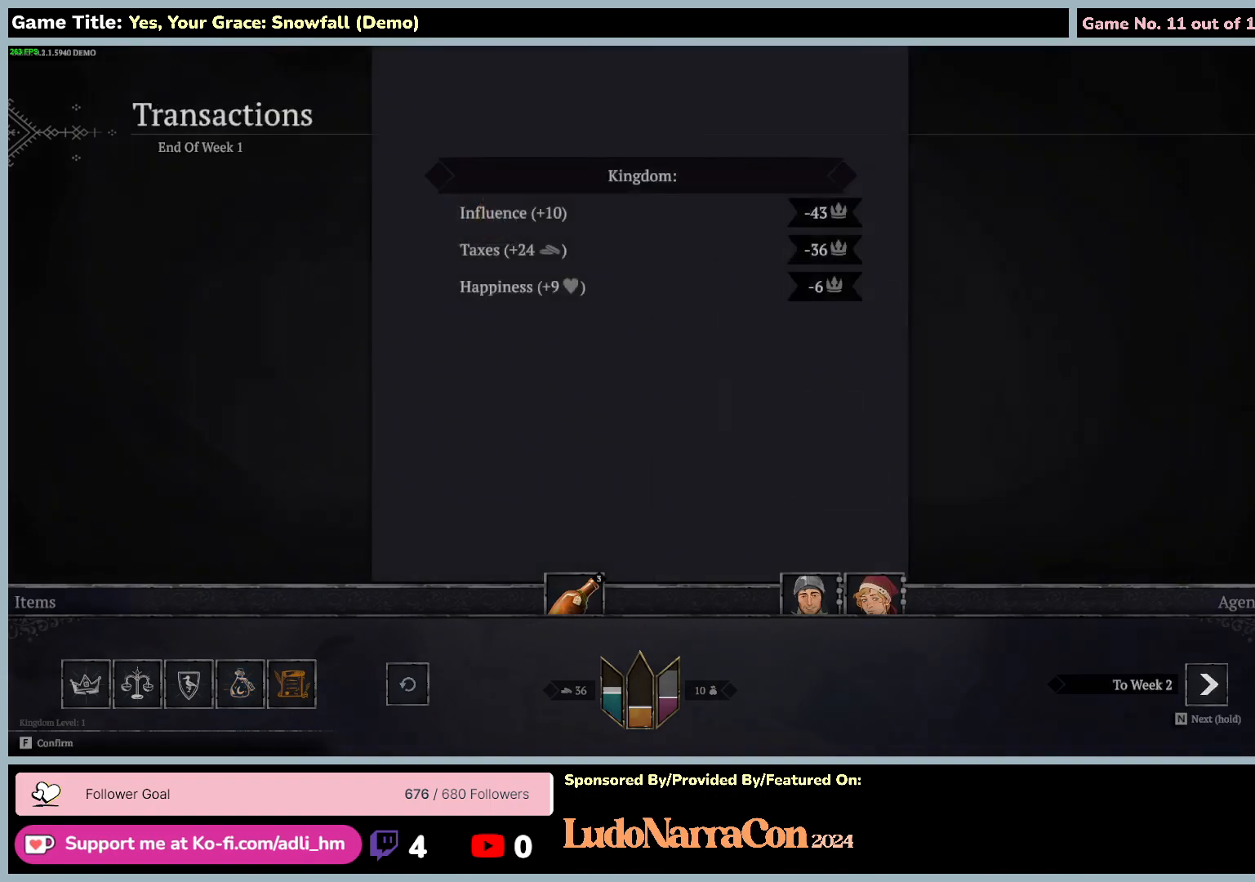
{"keys": [], "mouse": [], "events": [[367, "e", "up"]]}